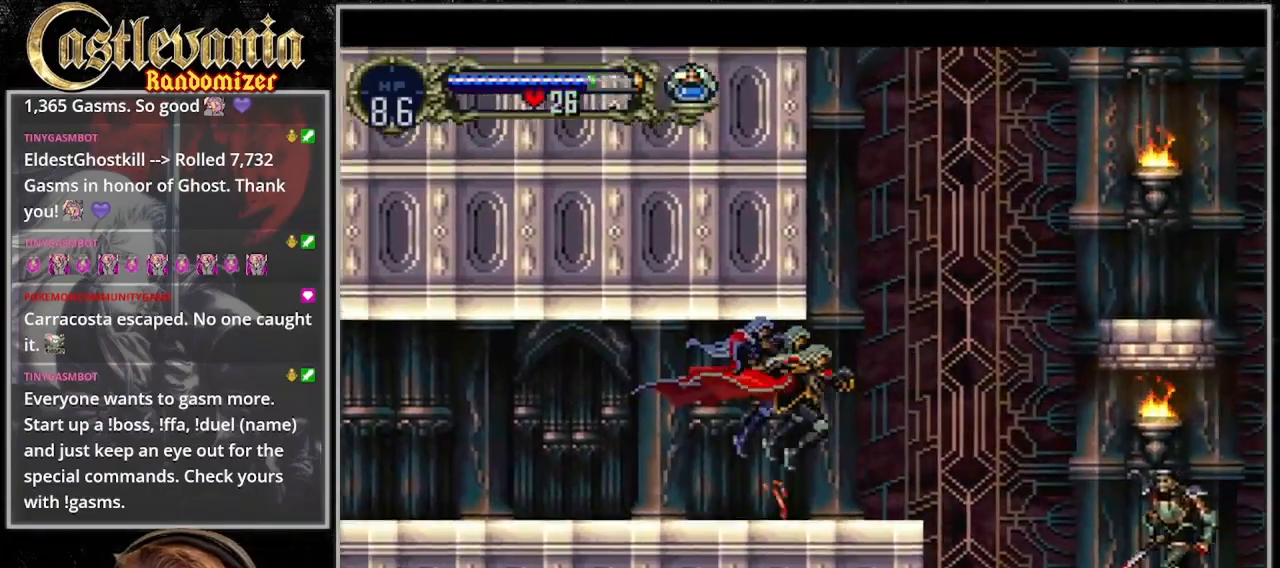
Gameplay with a controller (PlayStation layout); each line is a JSON object with the inputs held at the frame after it (dt_ms = milliseconds from this image to that frame). "events" lists button and stick changes between this image and that frame as [ms after this image, input, new state], when the widget could be followed in between. Not read: L3 R3 START.
{"dt_ms": 500, "buttons": ["CROSS", "DPAD_RIGHT"], "events": [[300, "CROSS", "down"]]}
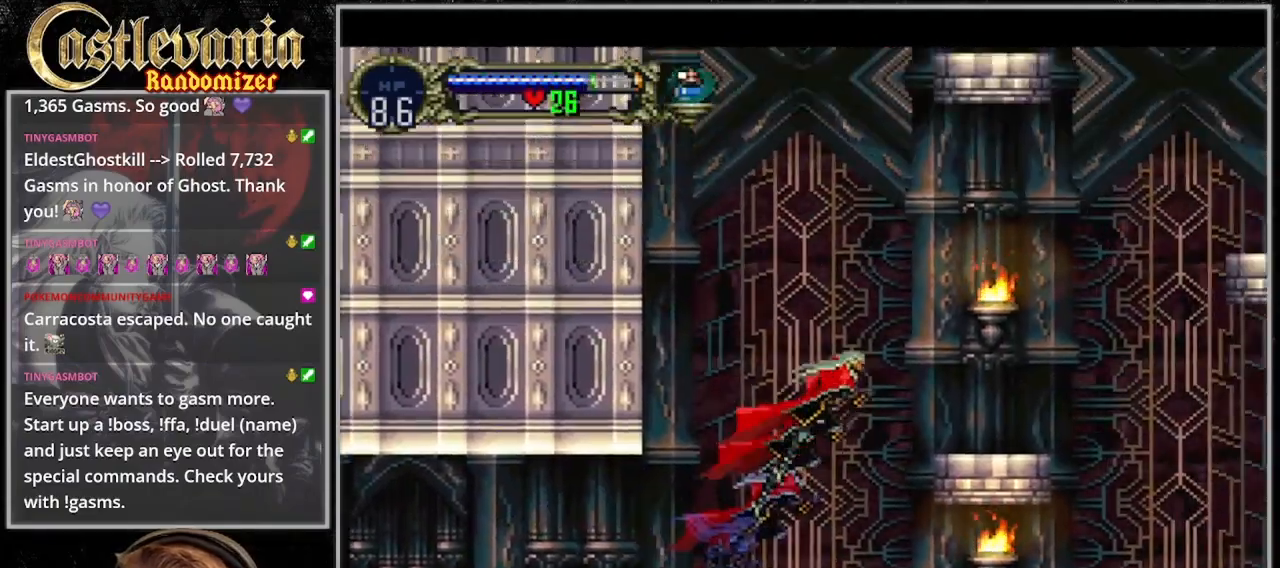
{"dt_ms": 500, "buttons": ["DPAD_RIGHT"], "events": [[67, "SQUARE", "down"], [400, "SQUARE", "up"], [467, "CROSS", "up"]]}
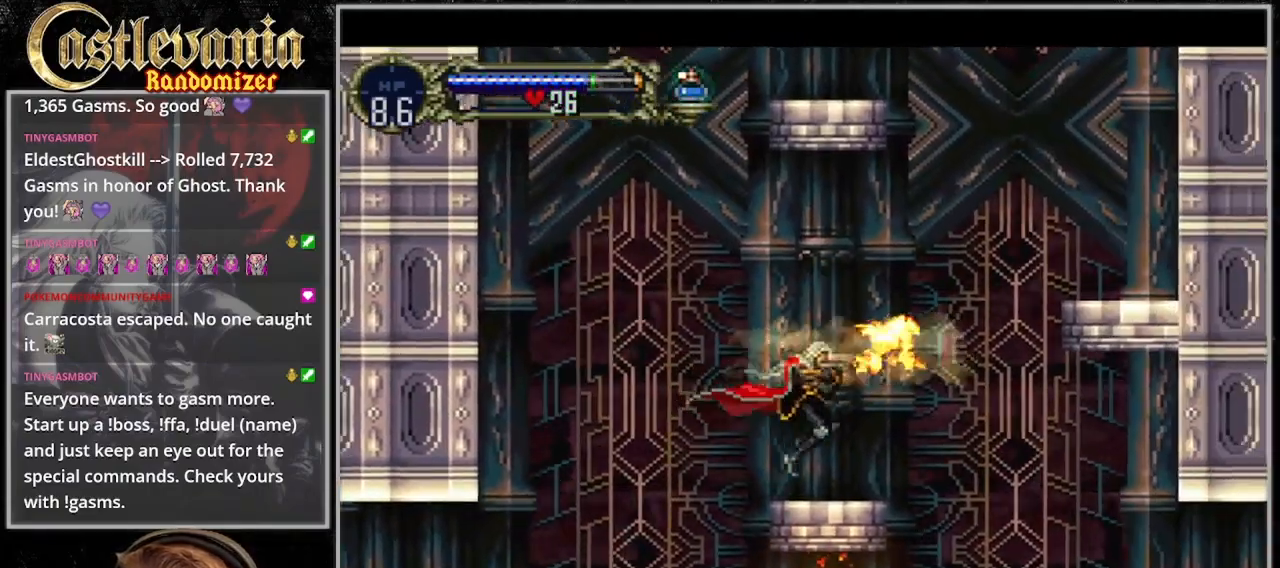
{"dt_ms": 500, "buttons": ["CROSS", "DPAD_RIGHT"], "events": [[167, "CROSS", "down"]]}
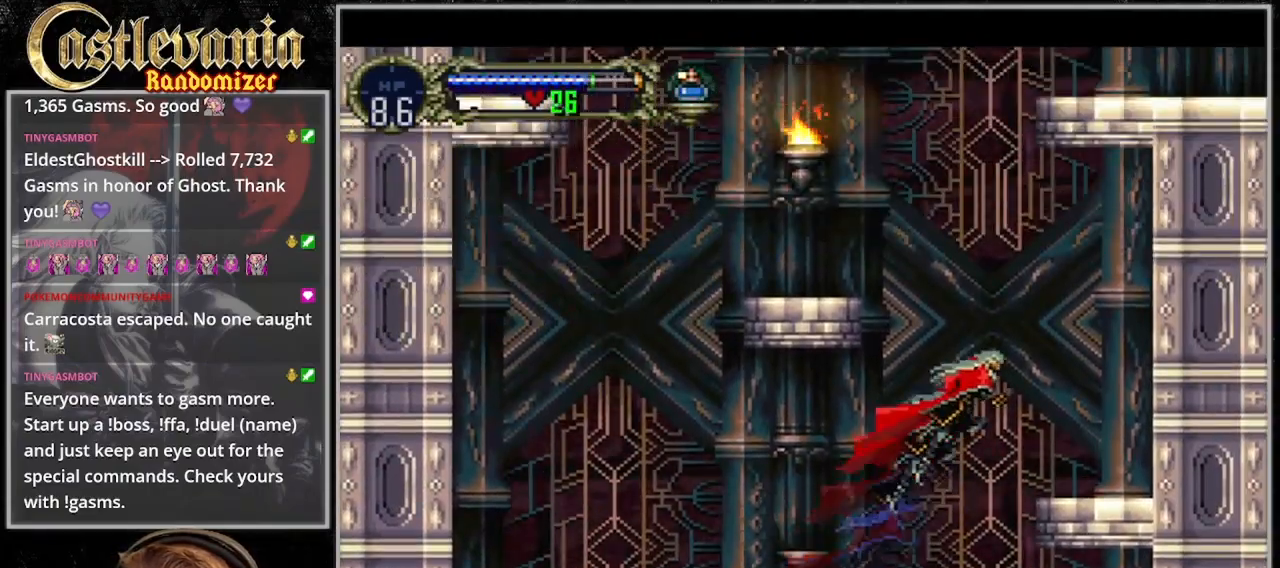
{"dt_ms": 500, "buttons": ["CROSS", "DPAD_LEFT"], "events": [[100, "CROSS", "up"], [333, "DPAD_RIGHT", "up"], [367, "DPAD_LEFT", "down"], [433, "CROSS", "down"]]}
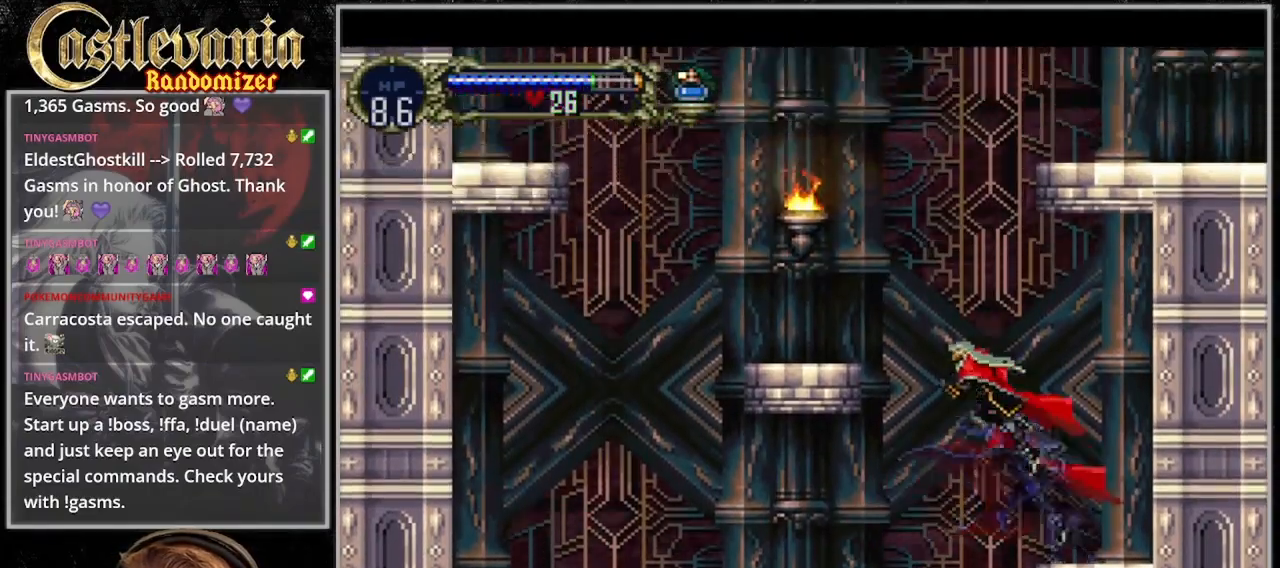
{"dt_ms": 500, "buttons": [], "events": [[167, "SQUARE", "down"], [367, "CROSS", "up"], [367, "SQUARE", "up"], [500, "DPAD_LEFT", "up"]]}
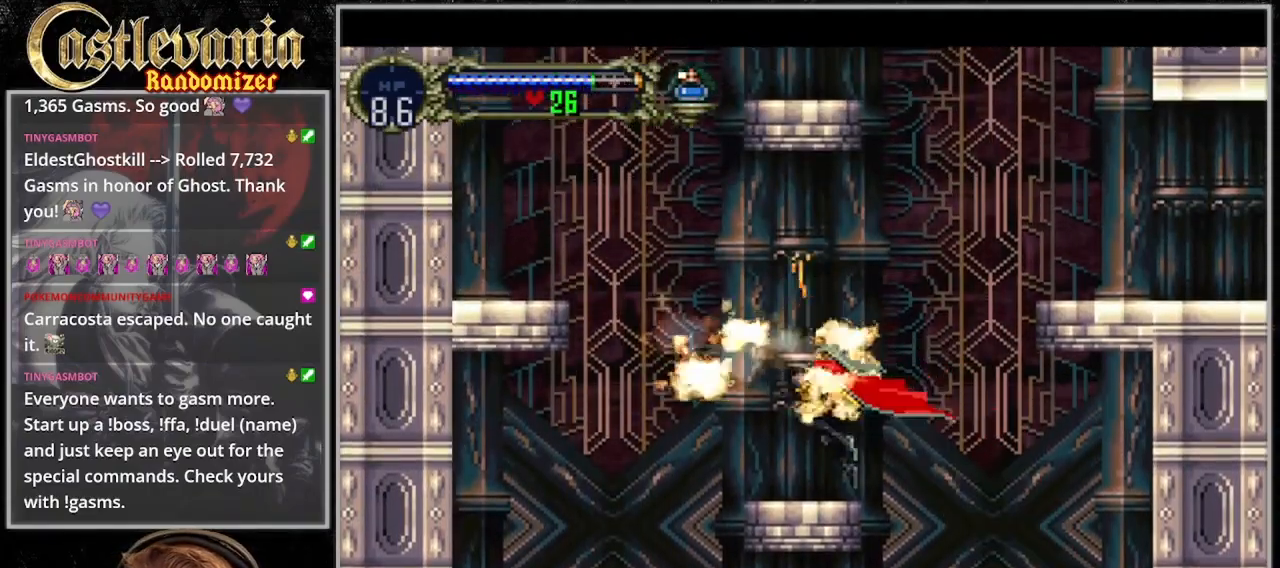
{"dt_ms": 1000, "buttons": ["CROSS", "DPAD_LEFT"], "events": [[133, "CROSS", "down"], [133, "DPAD_RIGHT", "down"], [667, "CROSS", "up"], [867, "DPAD_RIGHT", "up"], [900, "DPAD_LEFT", "down"], [933, "CROSS", "down"]]}
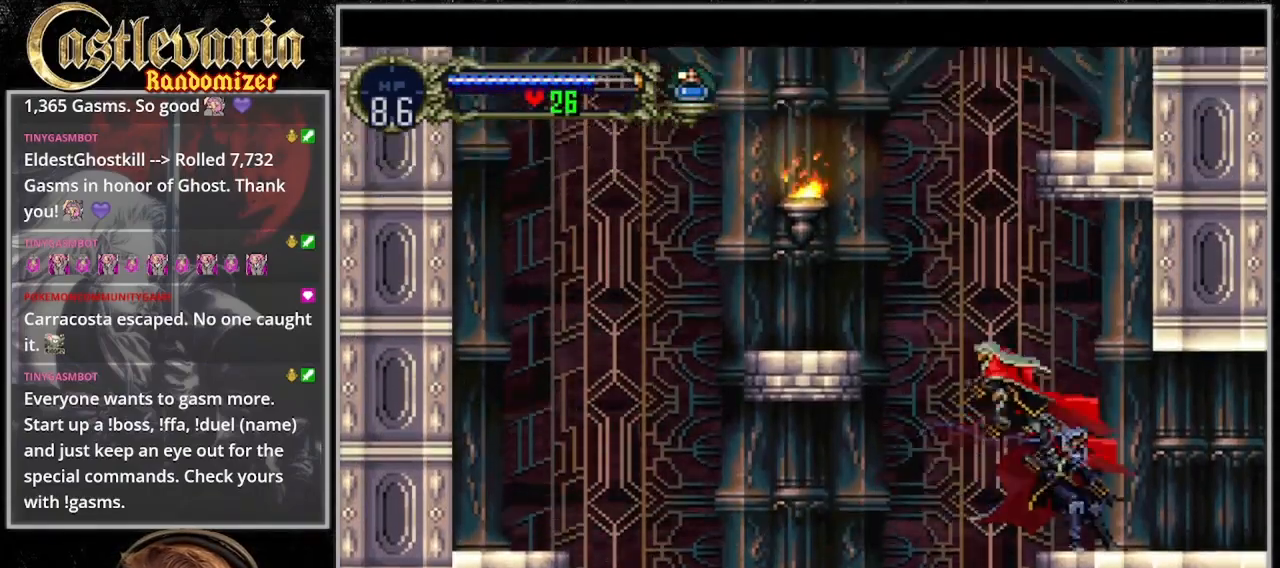
{"dt_ms": 500, "buttons": ["DPAD_LEFT"], "events": [[167, "SQUARE", "down"], [433, "SQUARE", "up"], [467, "CROSS", "up"]]}
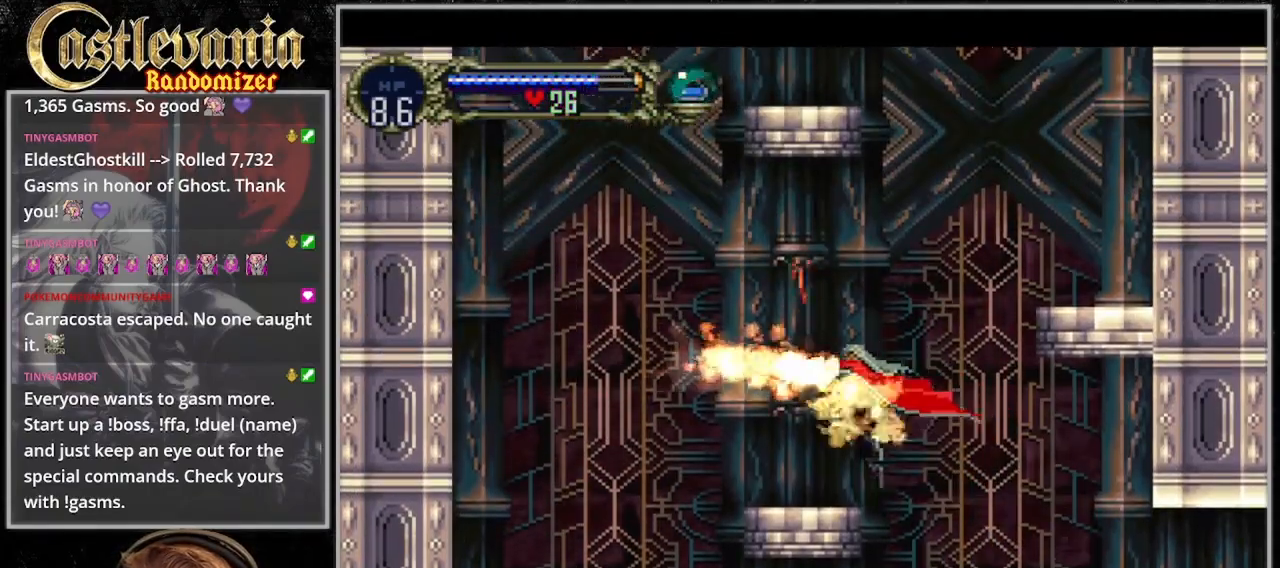
{"dt_ms": 500, "buttons": ["CROSS", "DPAD_RIGHT"], "events": [[133, "DPAD_LEFT", "up"], [133, "DPAD_RIGHT", "down"], [200, "CROSS", "down"]]}
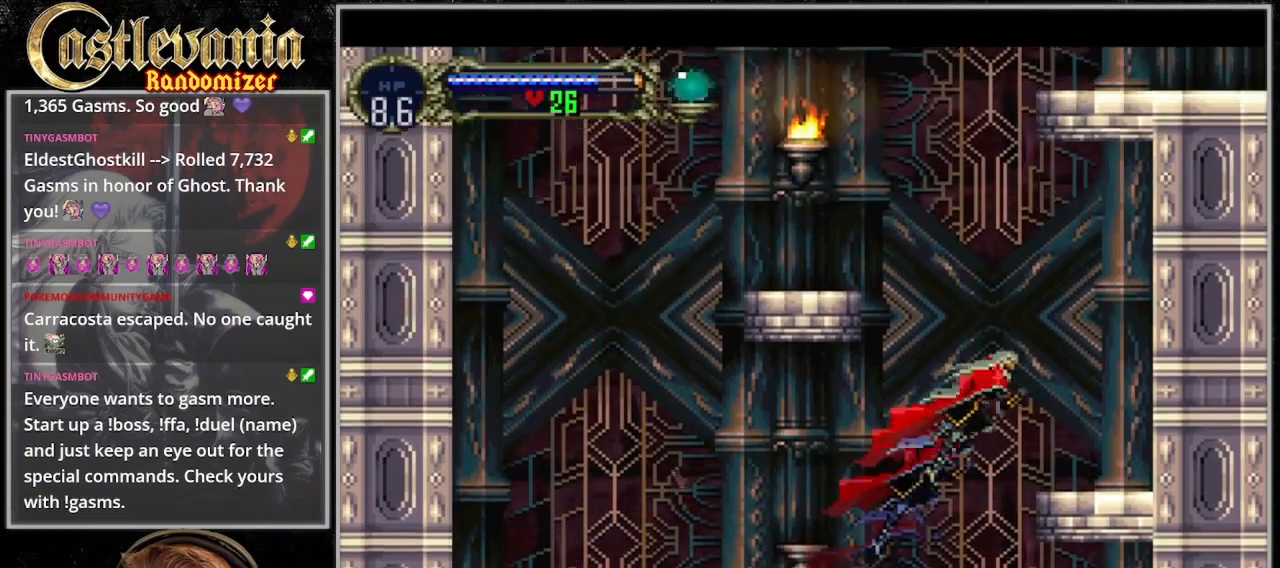
{"dt_ms": 500, "buttons": ["CROSS", "DPAD_LEFT"], "events": [[167, "CROSS", "up"], [367, "DPAD_LEFT", "down"], [367, "DPAD_RIGHT", "up"], [433, "CROSS", "down"]]}
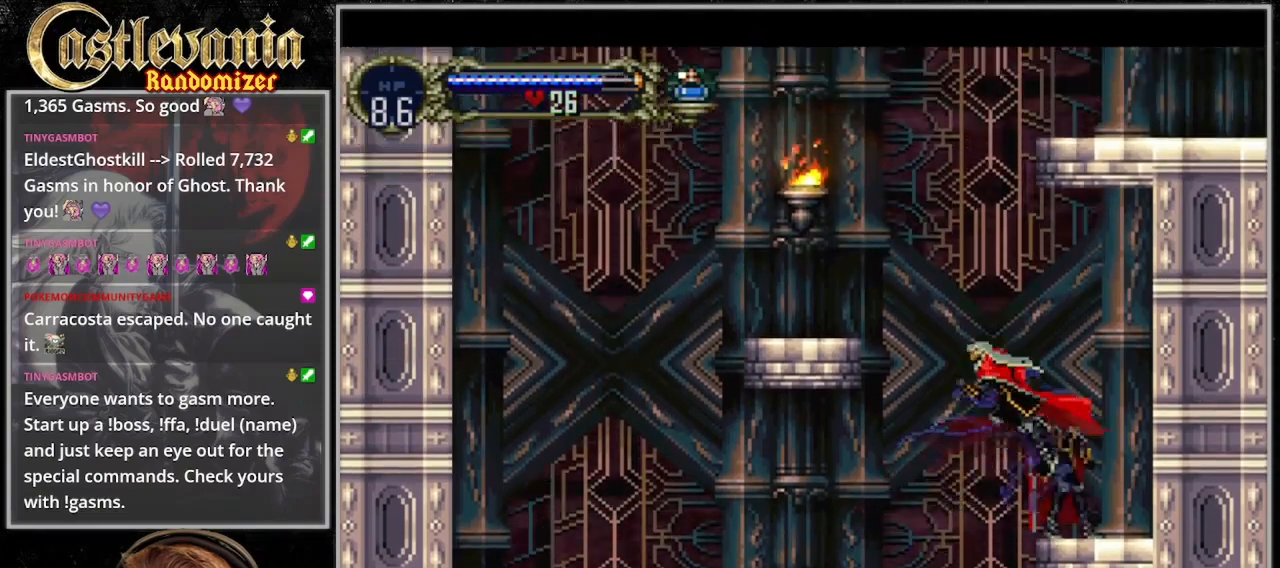
{"dt_ms": 500, "buttons": ["DPAD_LEFT"], "events": [[200, "SQUARE", "down"], [433, "SQUARE", "up"], [467, "CROSS", "up"]]}